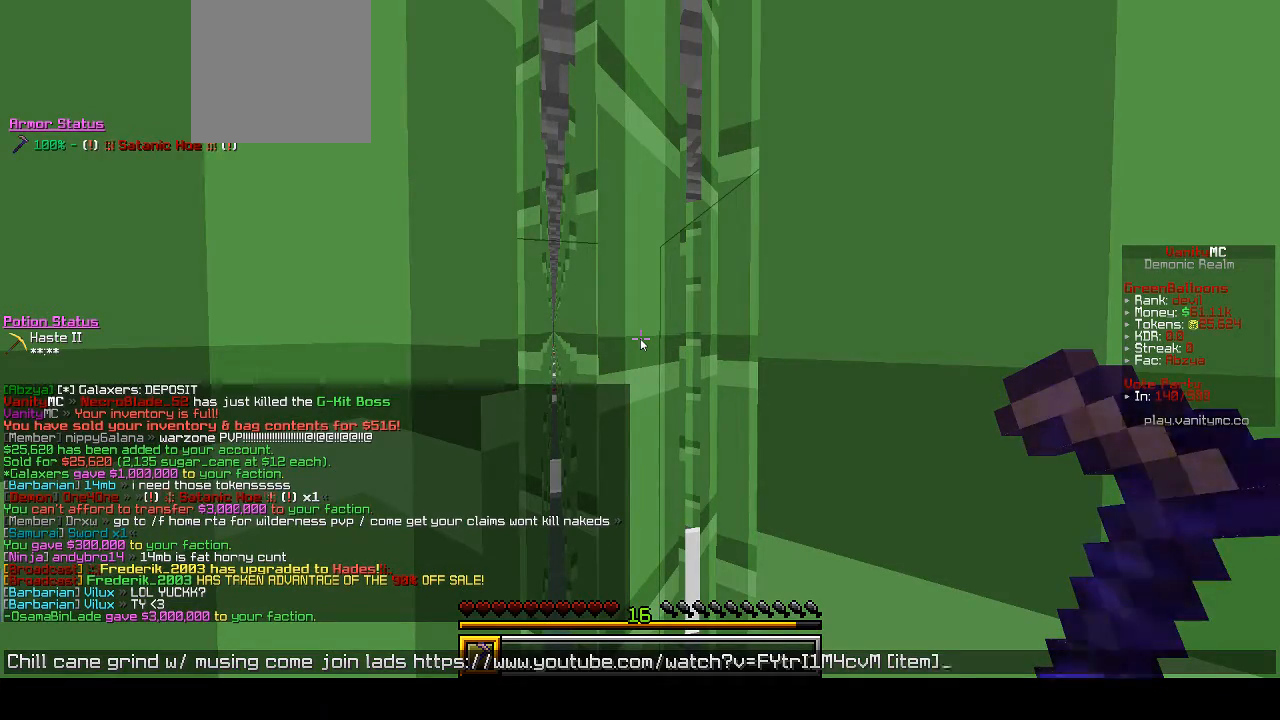
Gameplay with keyboard and mouse; each line is a JSON object with the keys and mouse buttons held at the frame after it. "events" lists presses ("down") and releases ("up") of "a", "d", "s", "w", "mouse_left" and "mouse_right" between this image and that frame as [ms after this image, input, new state], when the widget could be followed in between. "mouse_left", "mouse_right" = the "left", "right" buttons of the "mouse" list. No other keys are recorded. Fast repeated clicks can show as one long hold. Mouse movement is not recorded.
{"keys": ["d"], "mouse": [], "events": [[467, "d", "down"]]}
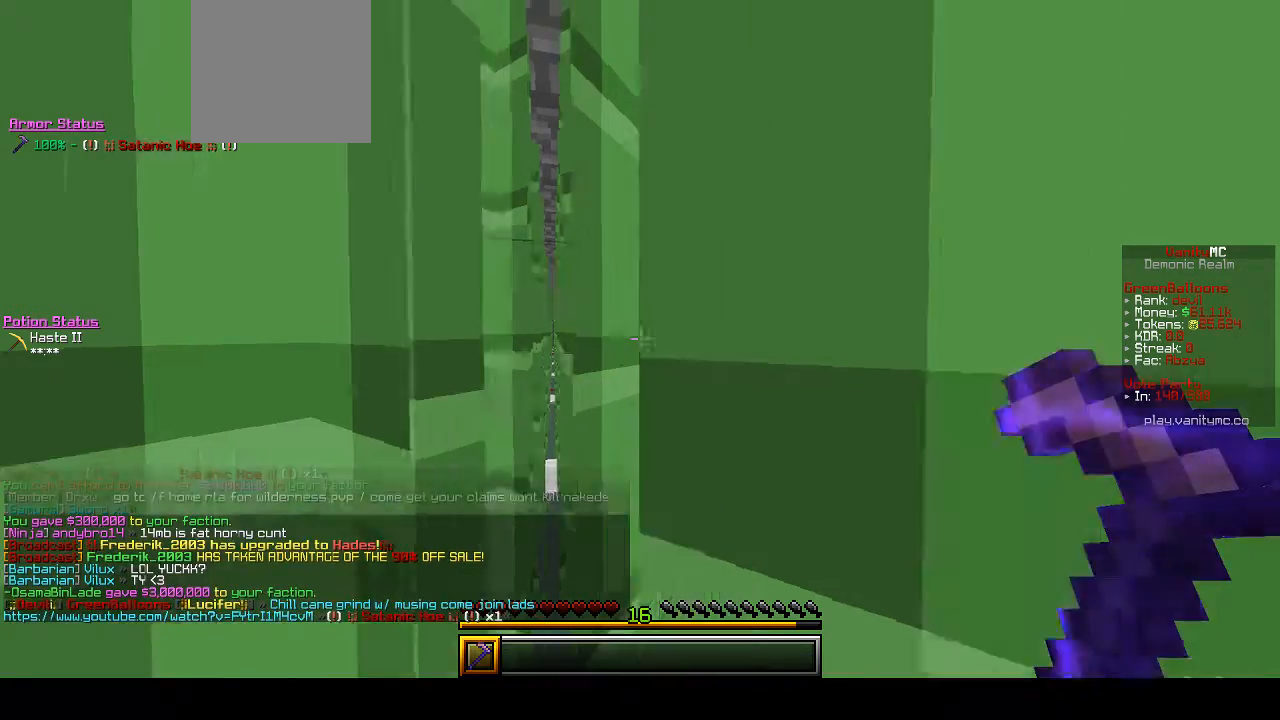
{"keys": ["d"], "mouse": ["left"], "events": [[133, "mouse_left", "down"], [233, "d", "up"], [433, "d", "down"]]}
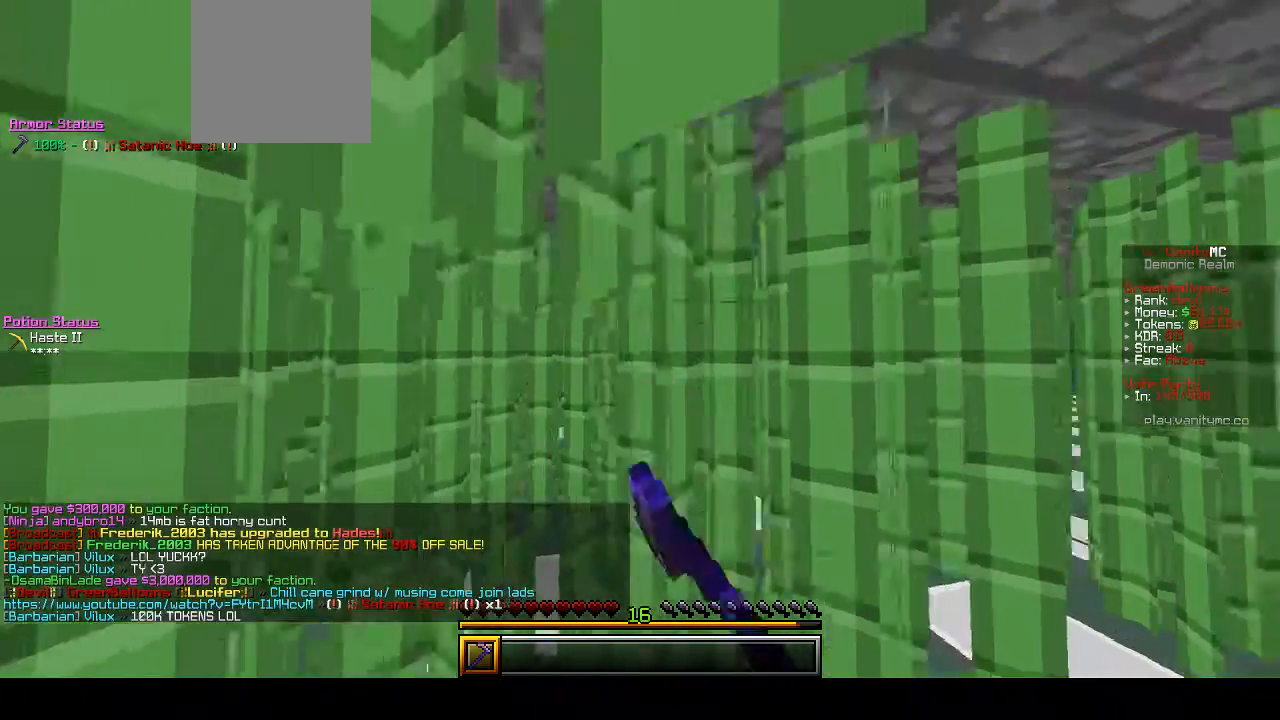
{"keys": ["d", "w"], "mouse": ["left"], "events": [[67, "w", "down"]]}
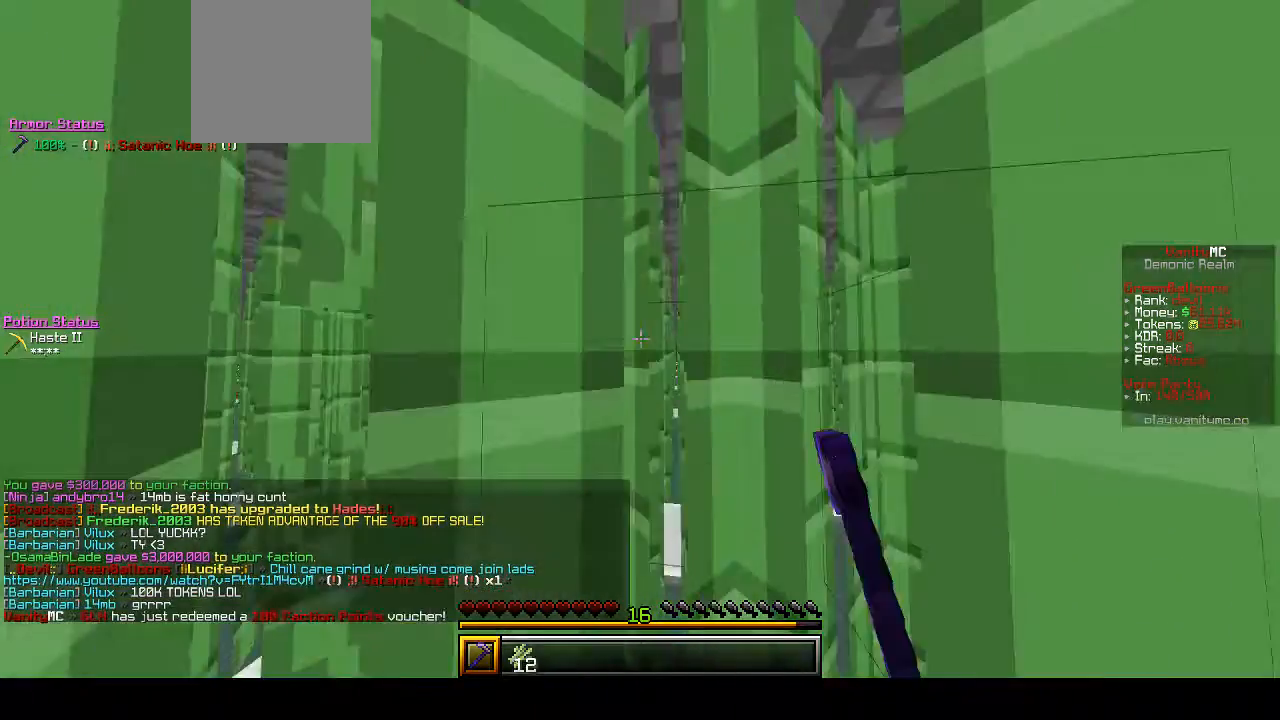
{"keys": ["d", "w"], "mouse": ["left"], "events": []}
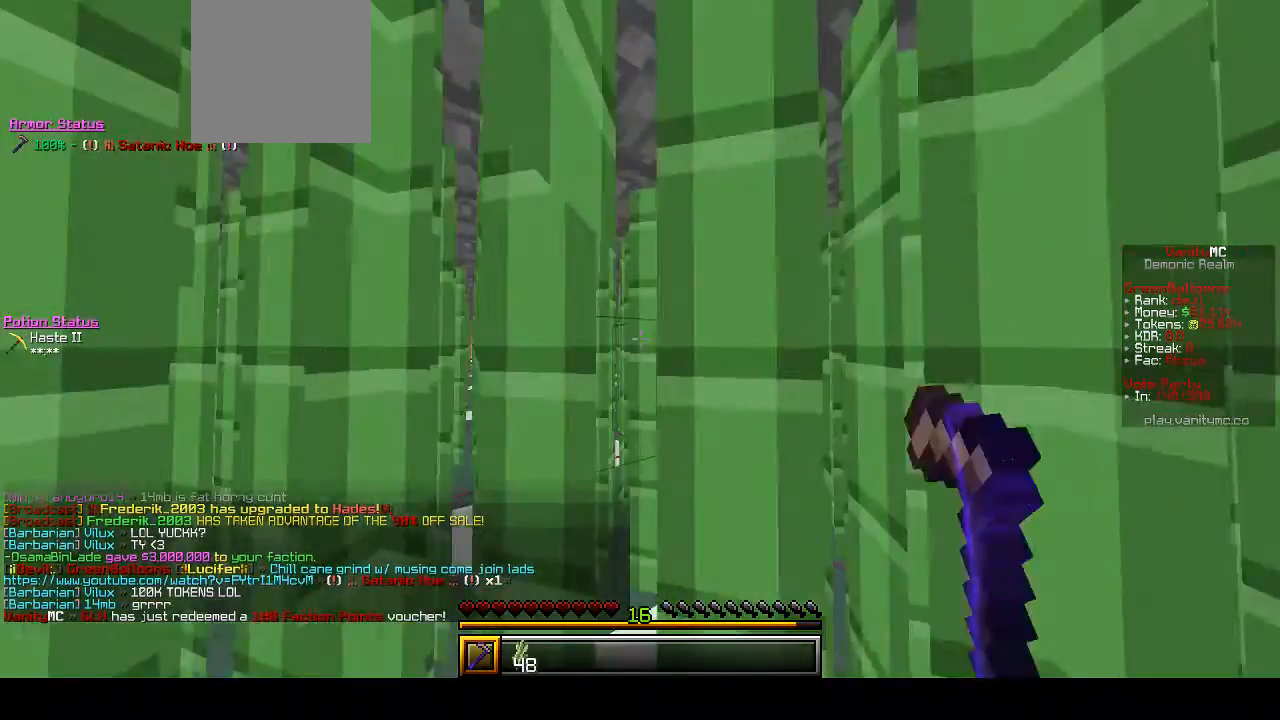
{"keys": ["d", "w"], "mouse": ["left"], "events": []}
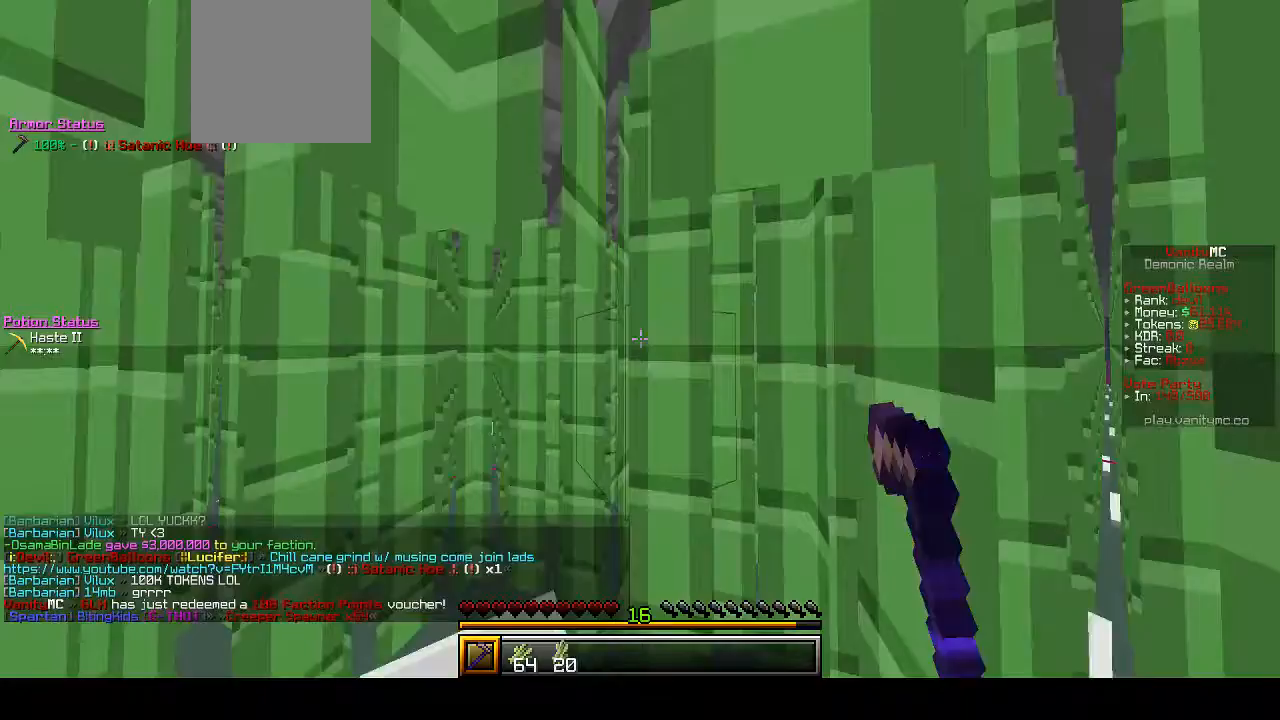
{"keys": ["d", "w"], "mouse": ["left"], "events": []}
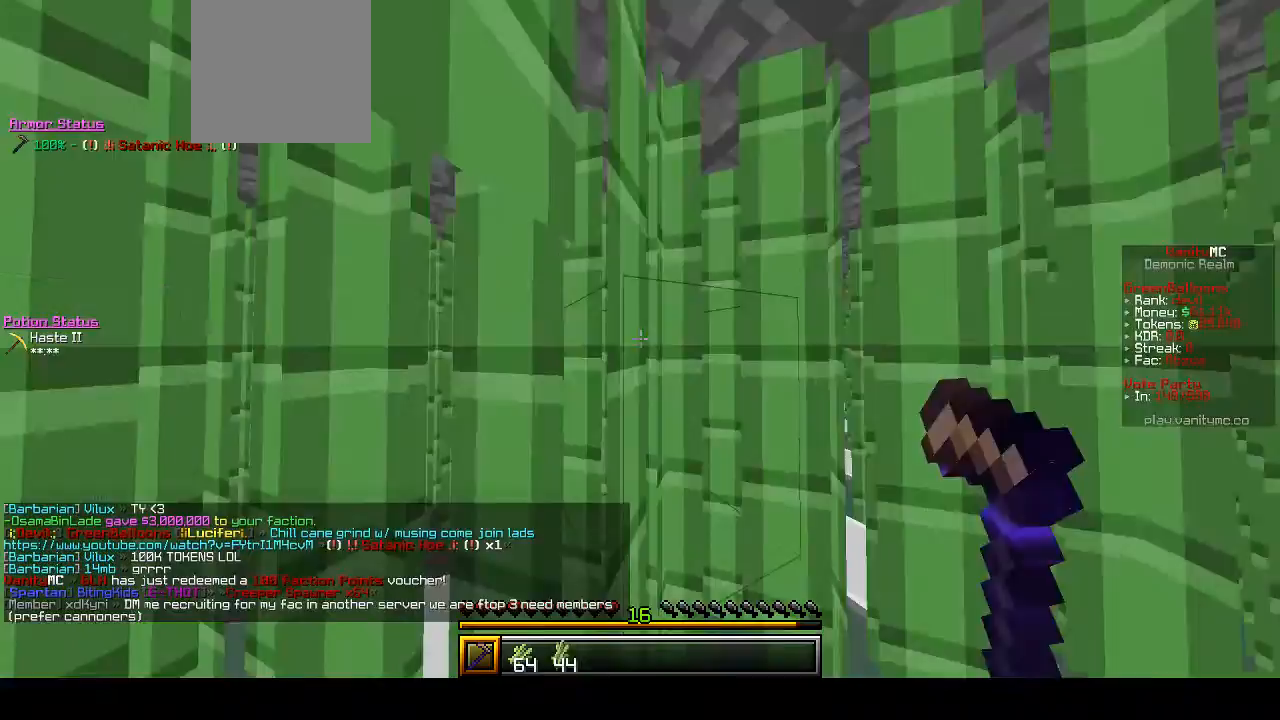
{"keys": ["d", "w"], "mouse": ["left"], "events": []}
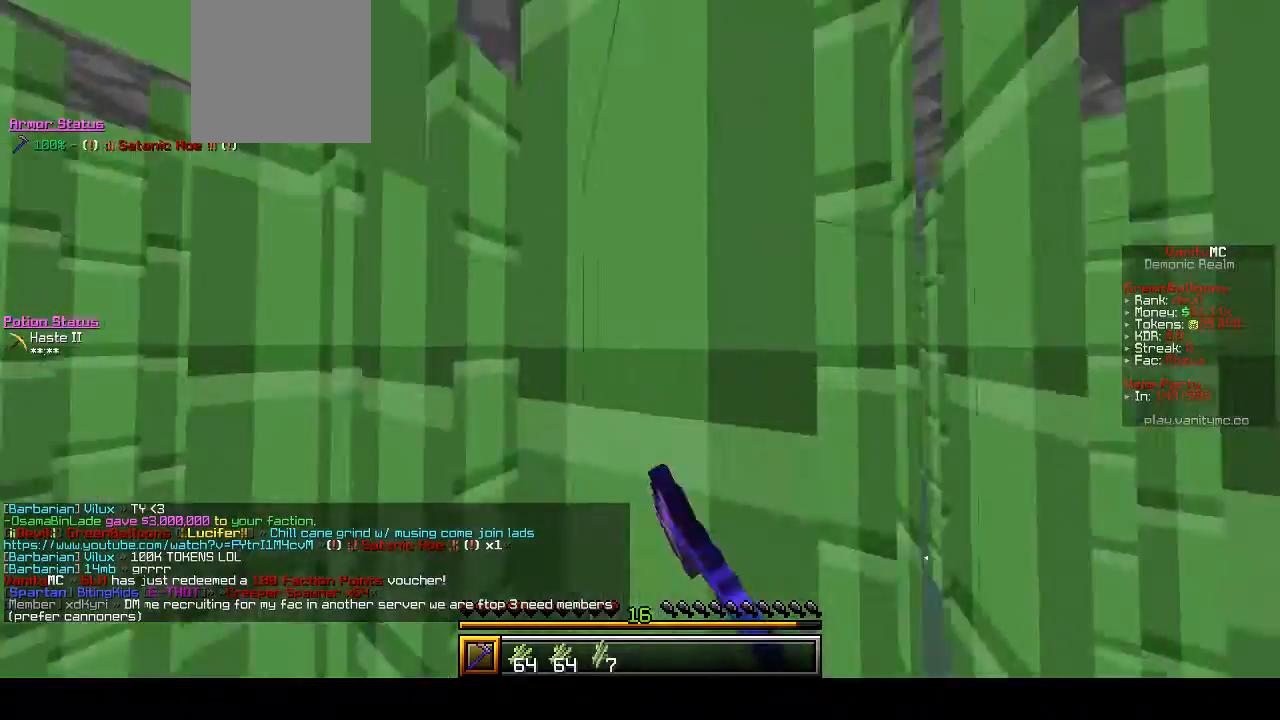
{"keys": ["d", "w"], "mouse": ["left"], "events": []}
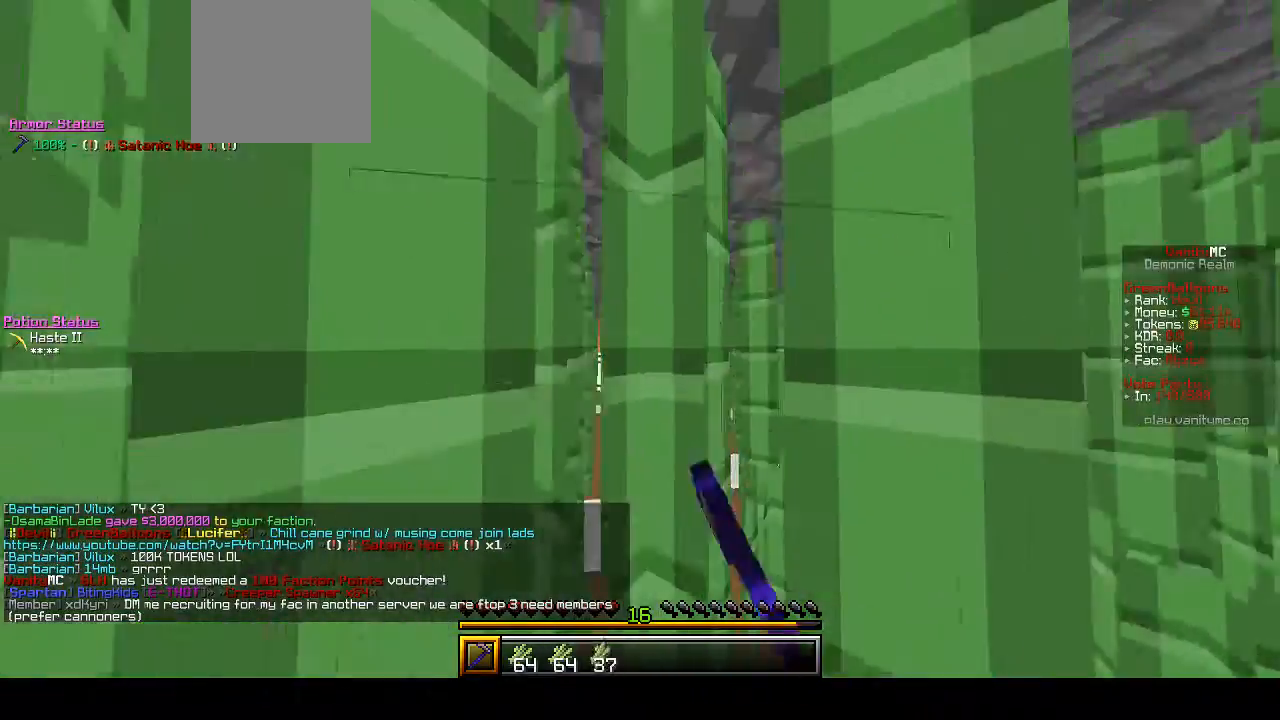
{"keys": ["d", "w"], "mouse": ["left"], "events": []}
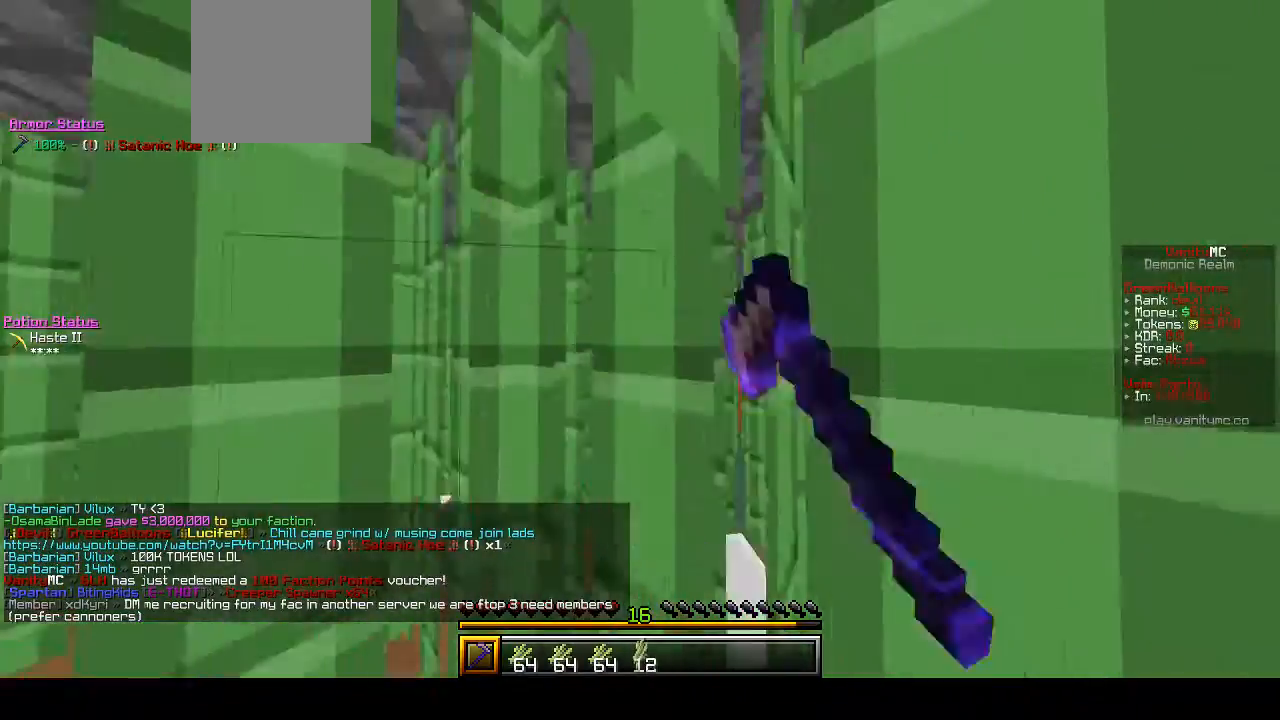
{"keys": ["d", "w"], "mouse": ["left"], "events": []}
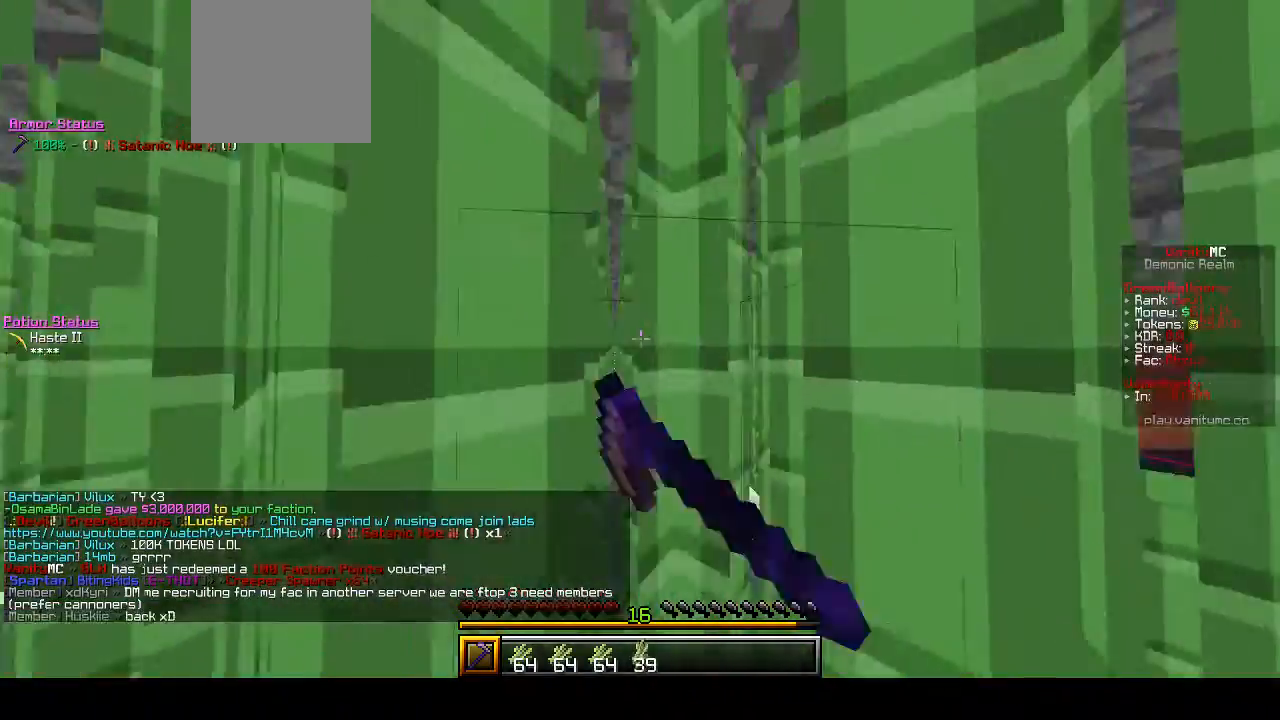
{"keys": ["d", "w"], "mouse": ["left"], "events": []}
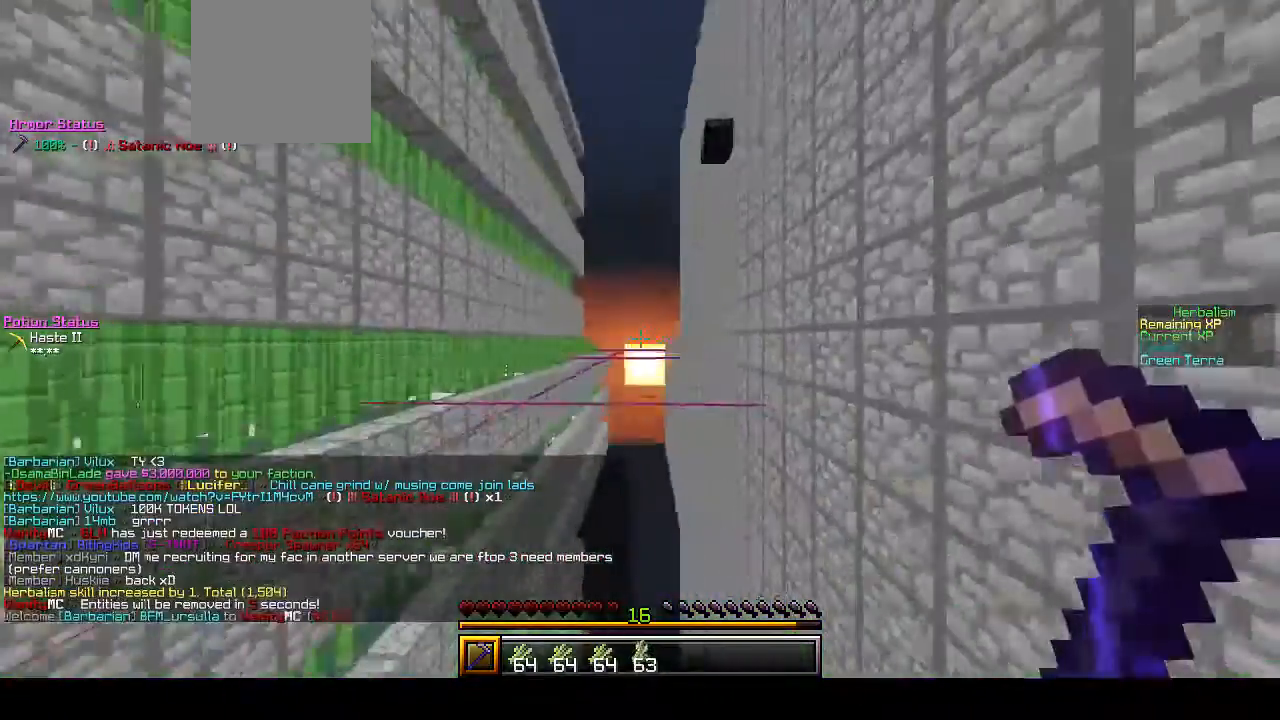
{"keys": ["w"], "mouse": [], "events": [[167, "d", "up"], [433, "mouse_left", "up"]]}
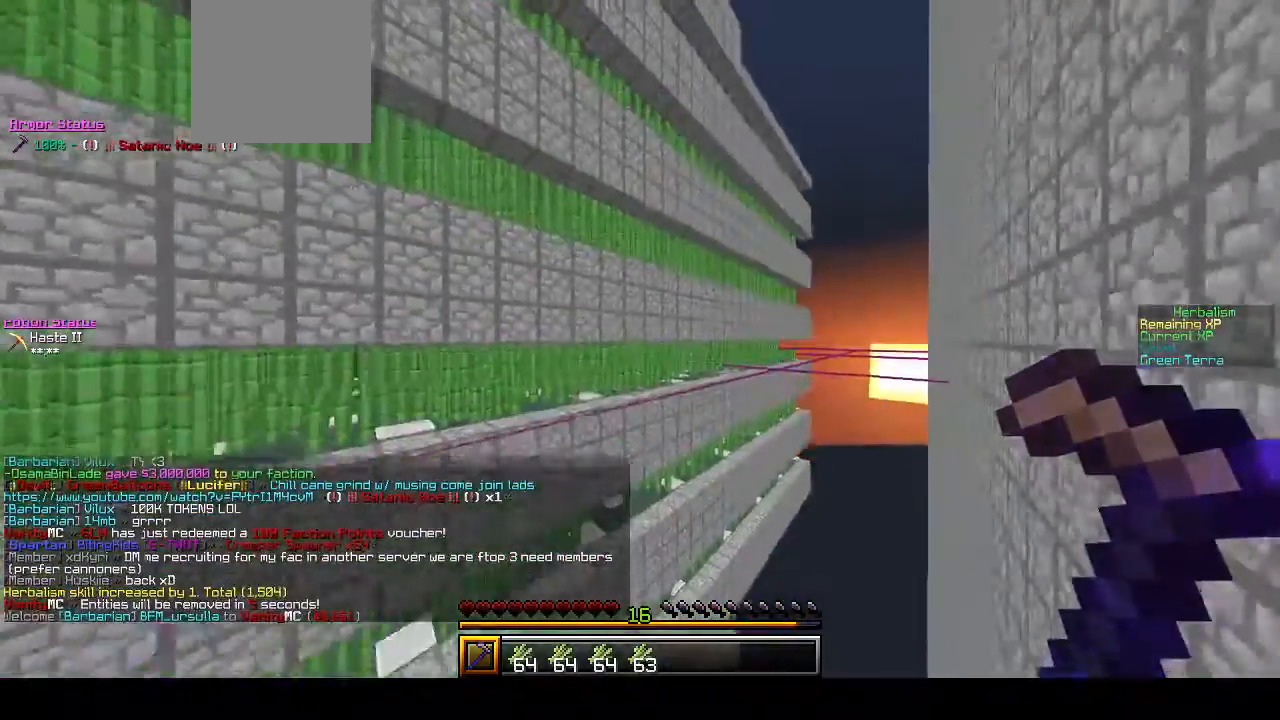
{"keys": [], "mouse": [], "events": [[233, "a", "down"], [433, "a", "up"], [500, "w", "up"]]}
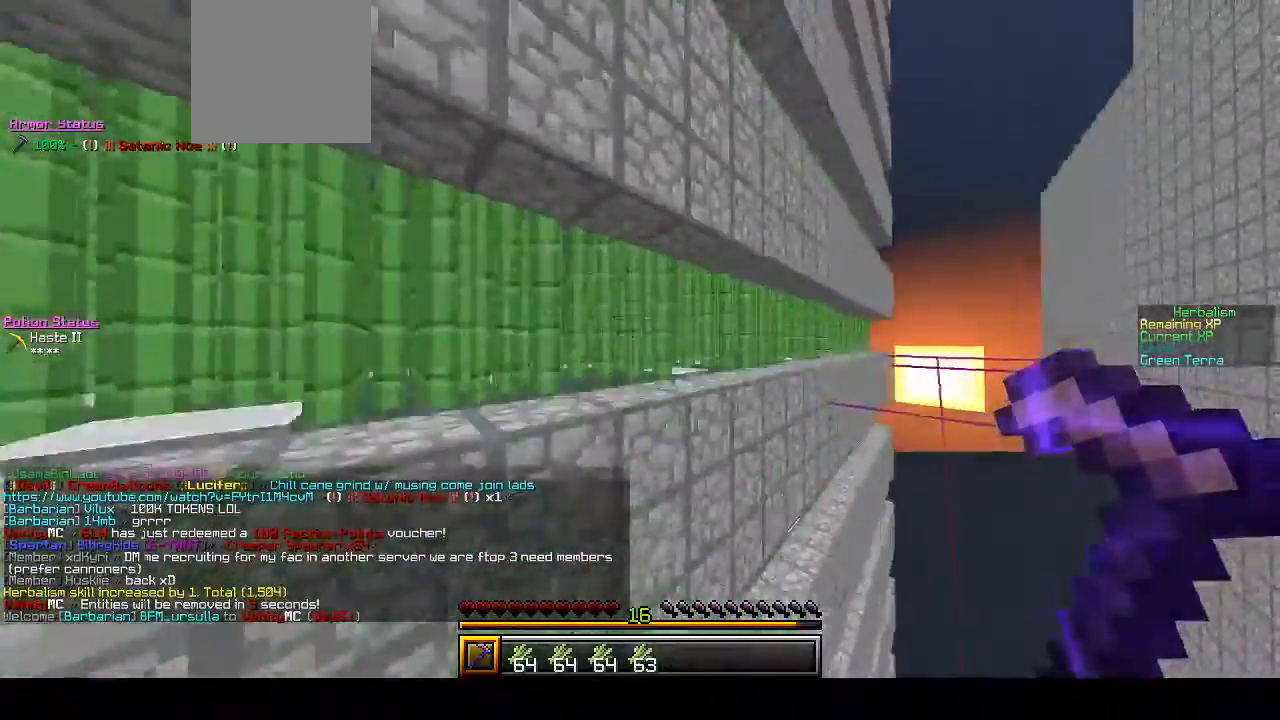
{"keys": [], "mouse": [], "events": [[300, "d", "down"], [467, "d", "up"]]}
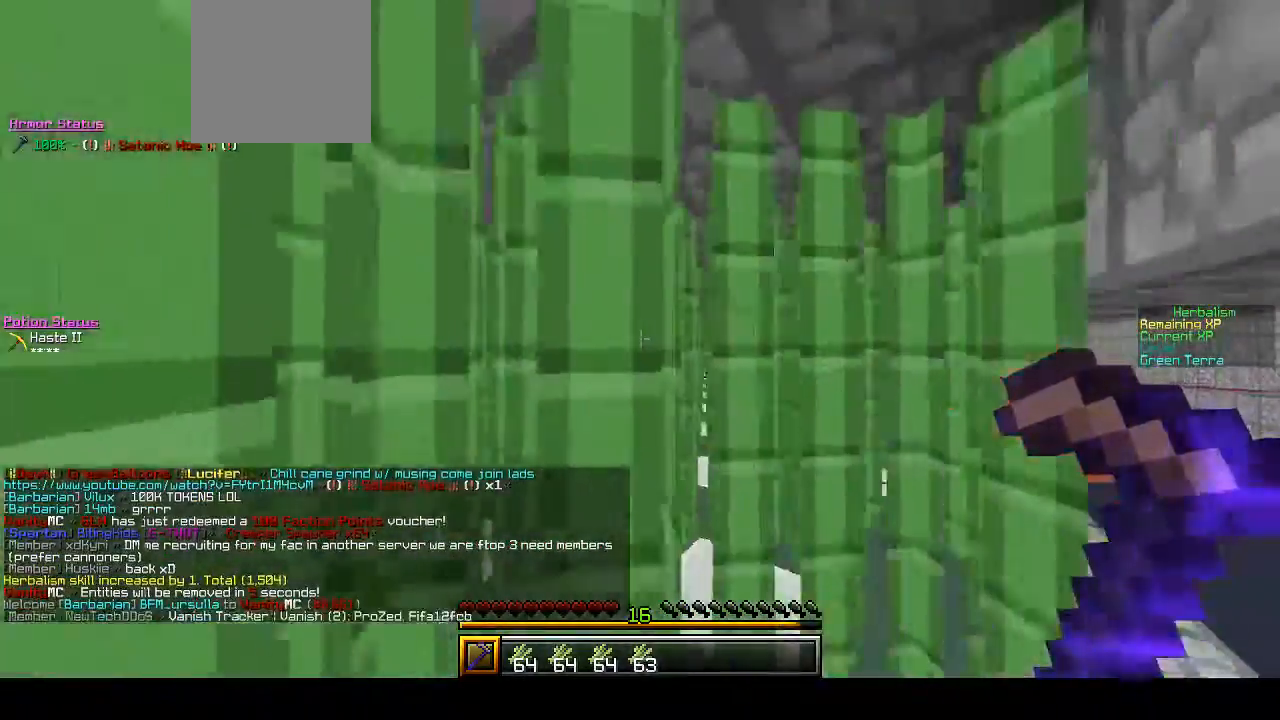
{"keys": [], "mouse": [], "events": [[67, "s", "down"], [100, "d", "down"], [200, "d", "up"], [300, "s", "up"]]}
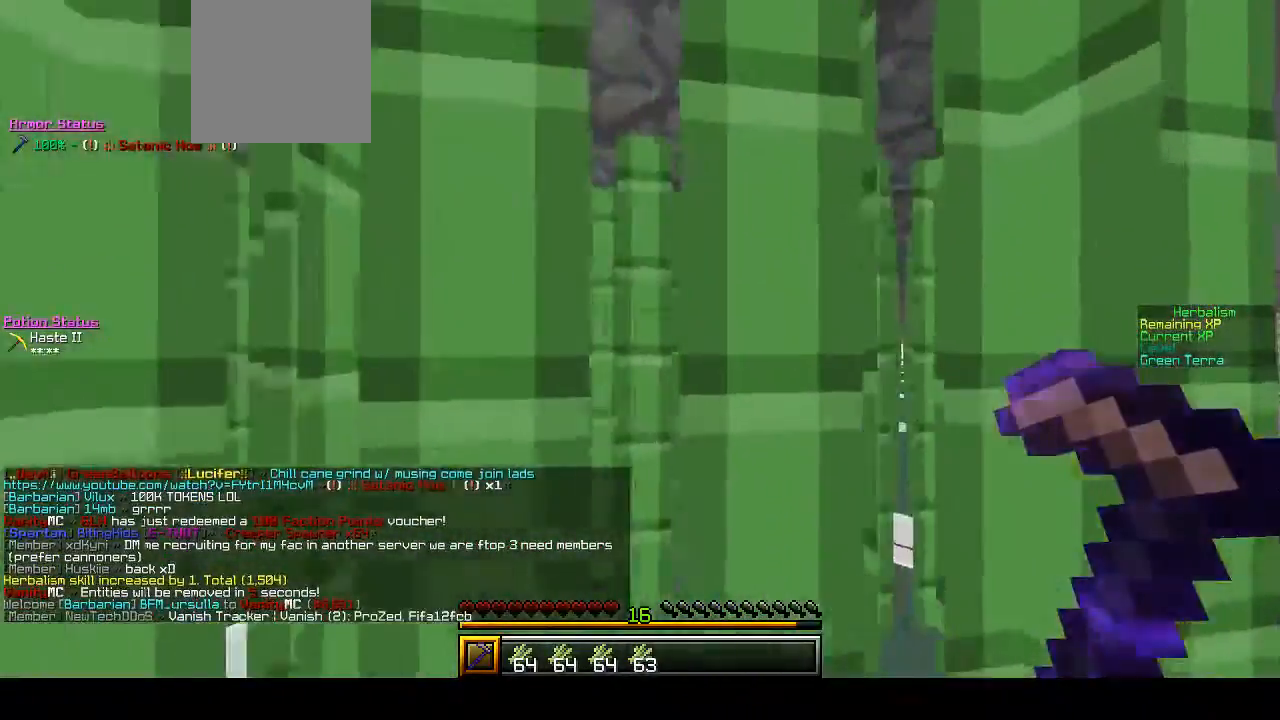
{"keys": ["d"], "mouse": [], "events": [[100, "d", "down"]]}
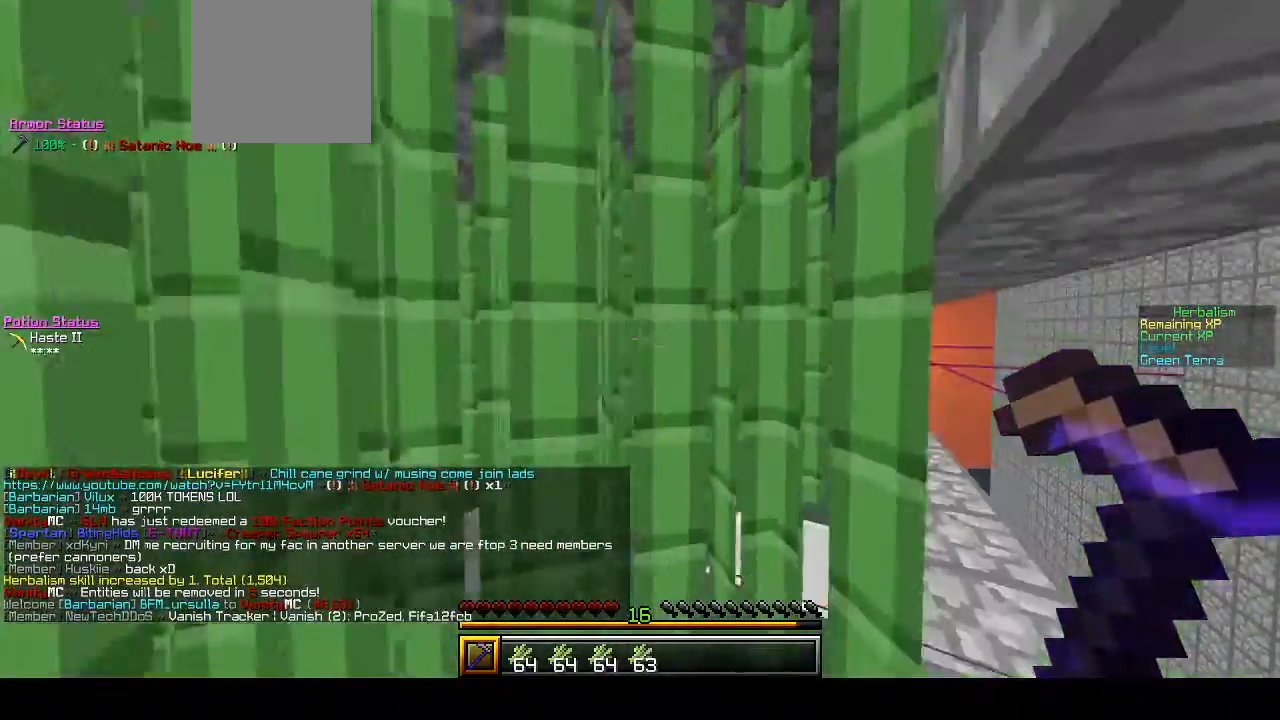
{"keys": [], "mouse": [], "events": [[67, "d", "up"], [233, "d", "down"], [433, "d", "up"]]}
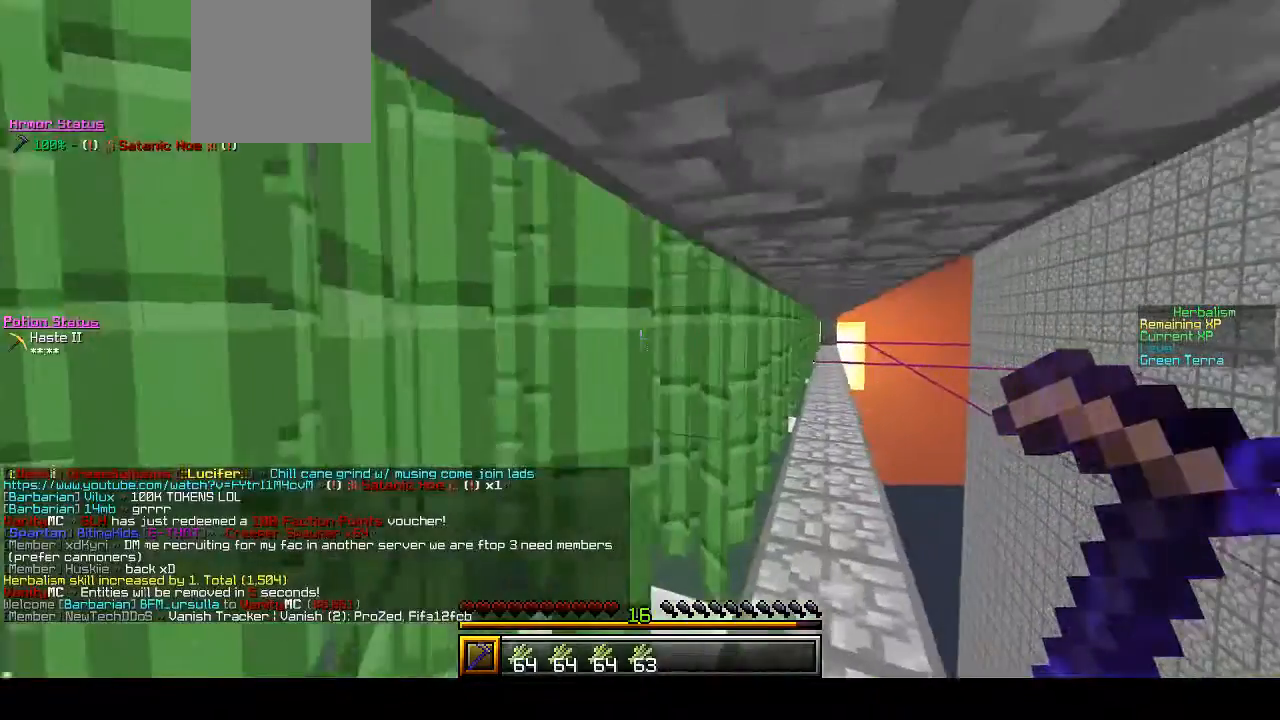
{"keys": [], "mouse": [], "events": []}
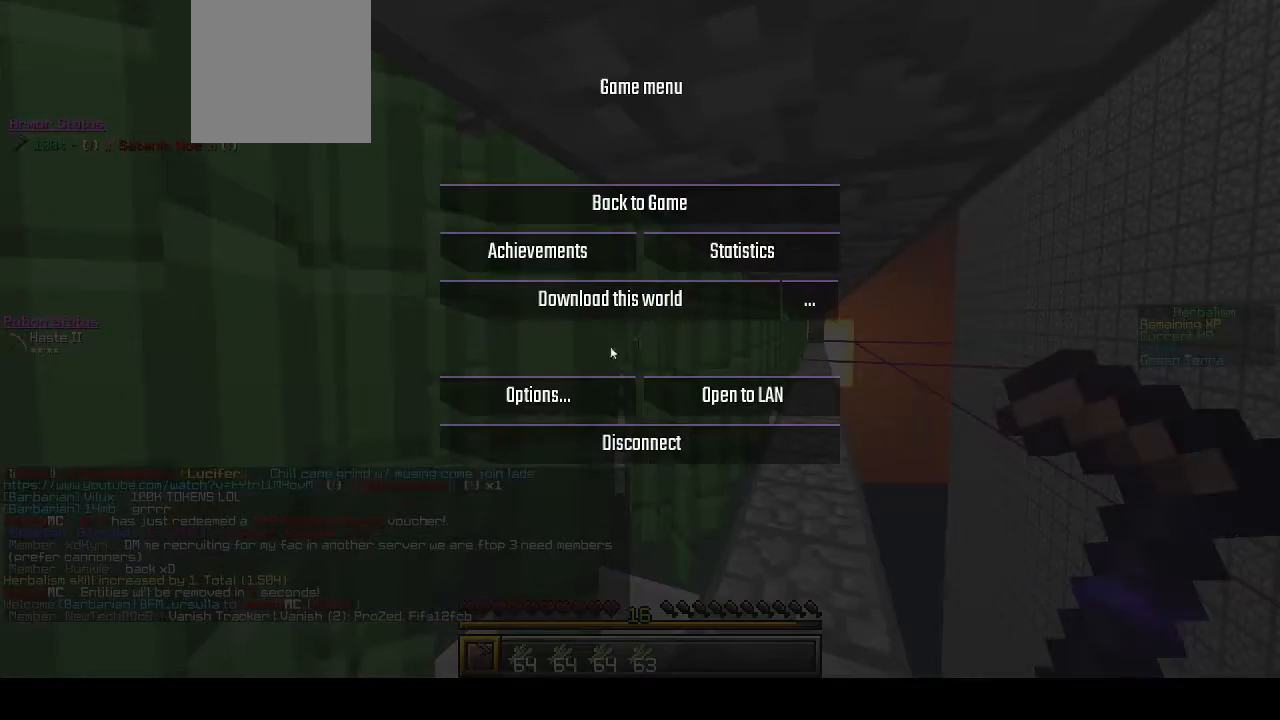
{"keys": [], "mouse": [], "events": []}
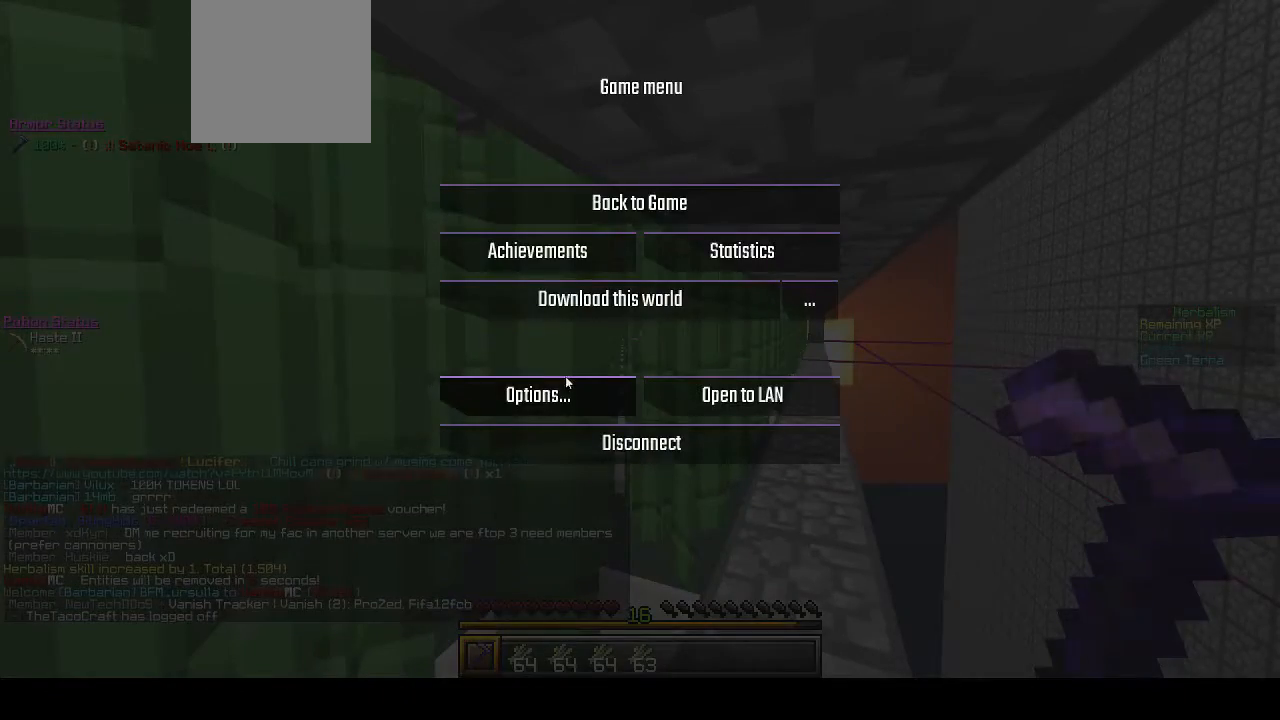
{"keys": [], "mouse": [], "events": []}
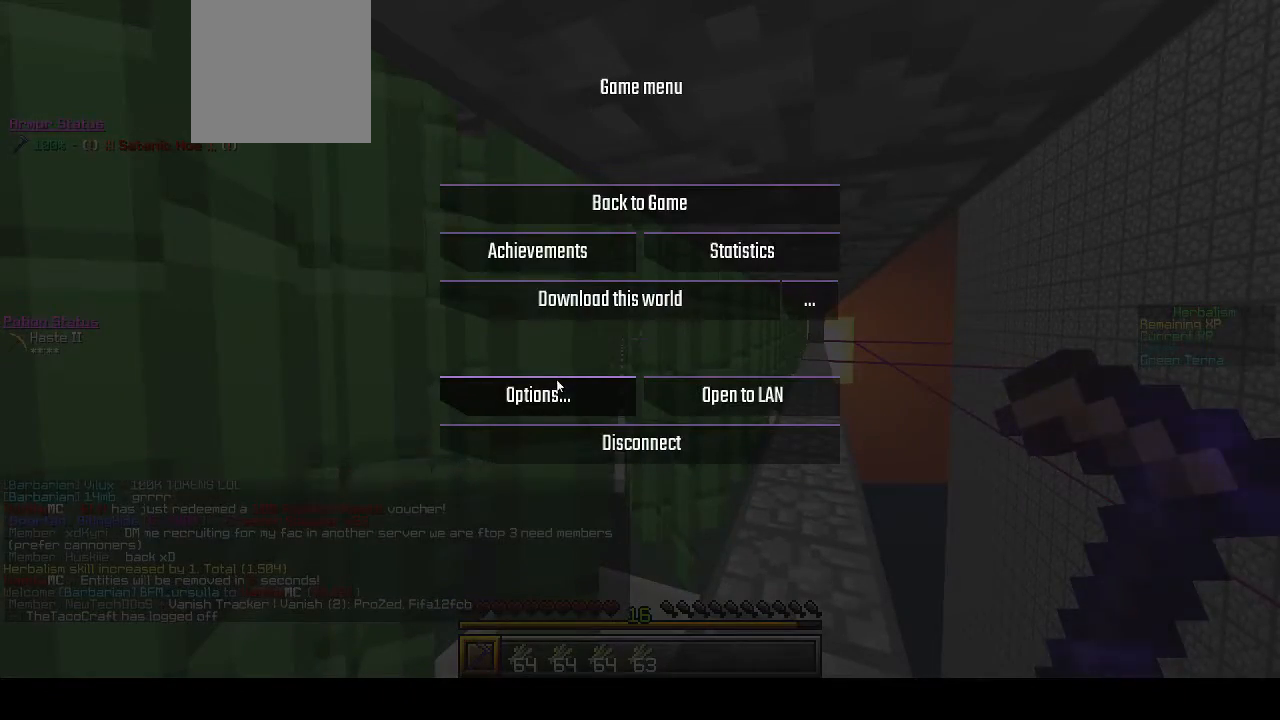
{"keys": [], "mouse": [], "events": []}
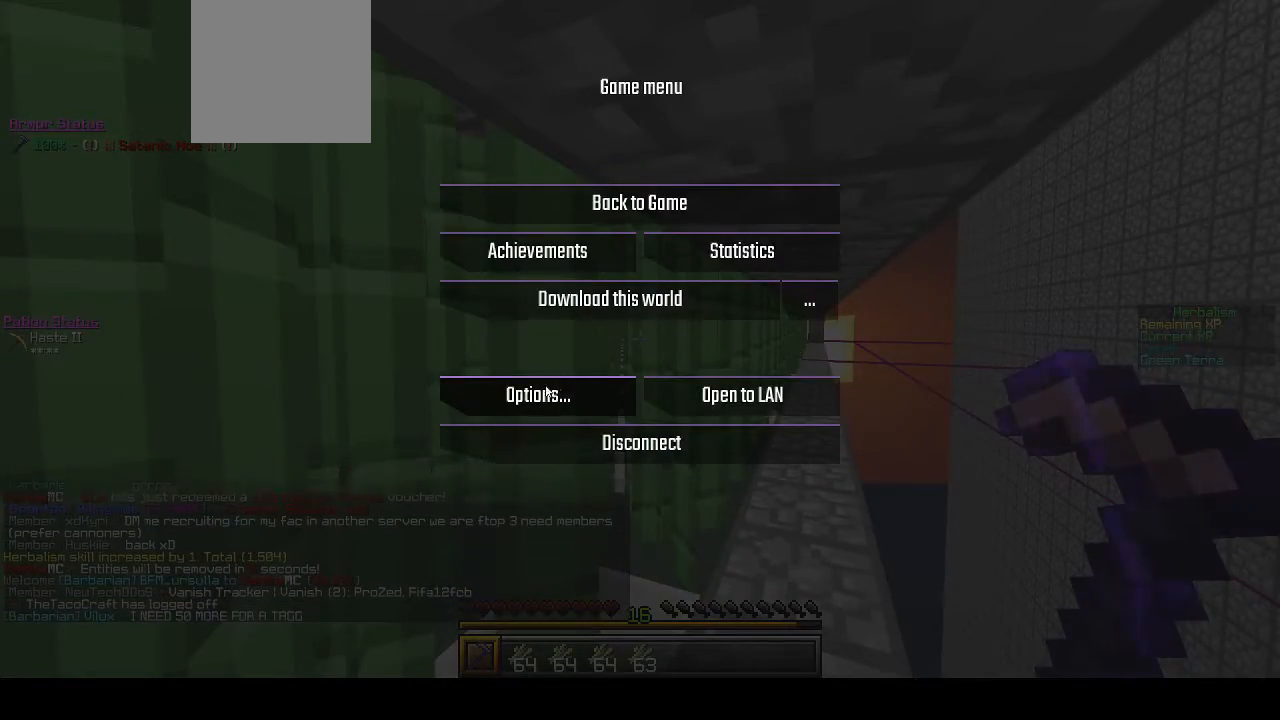
{"keys": [], "mouse": [], "events": []}
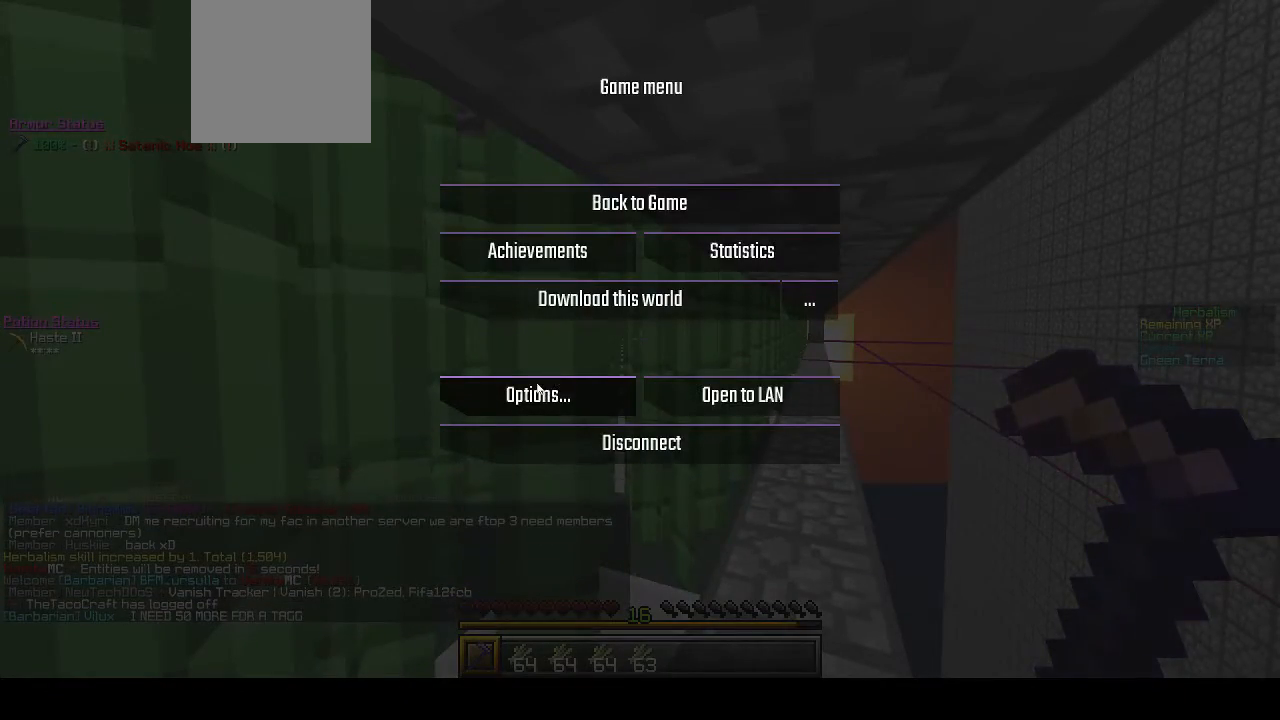
{"keys": ["d"], "mouse": ["left"], "events": [[400, "mouse_left", "down"], [500, "d", "down"]]}
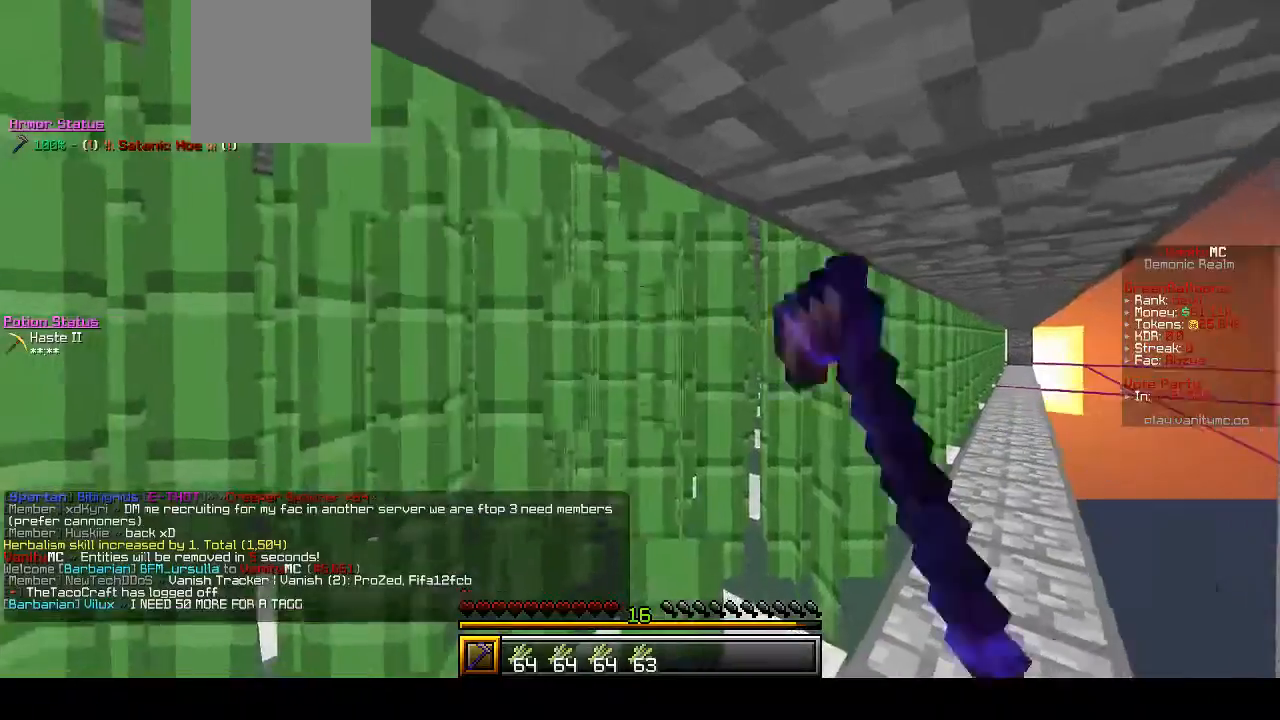
{"keys": ["d", "w"], "mouse": ["left"], "events": [[33, "w", "down"]]}
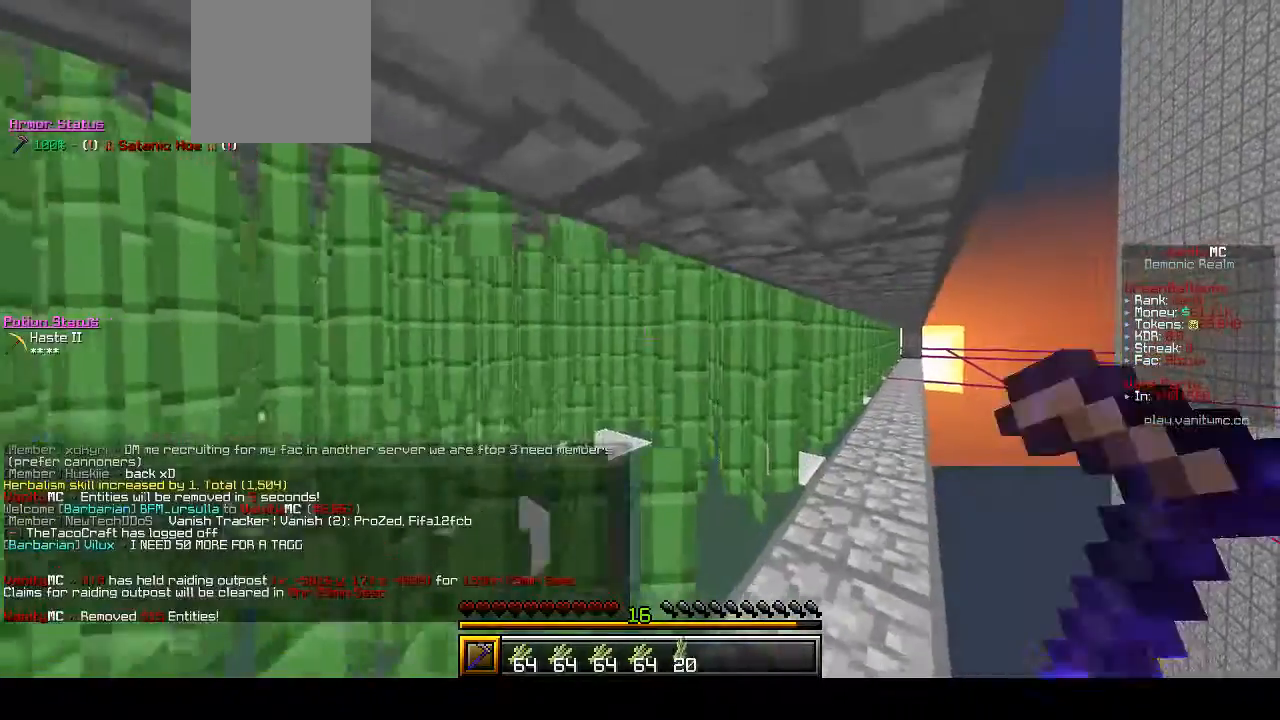
{"keys": ["w"], "mouse": ["left"], "events": [[433, "d", "up"]]}
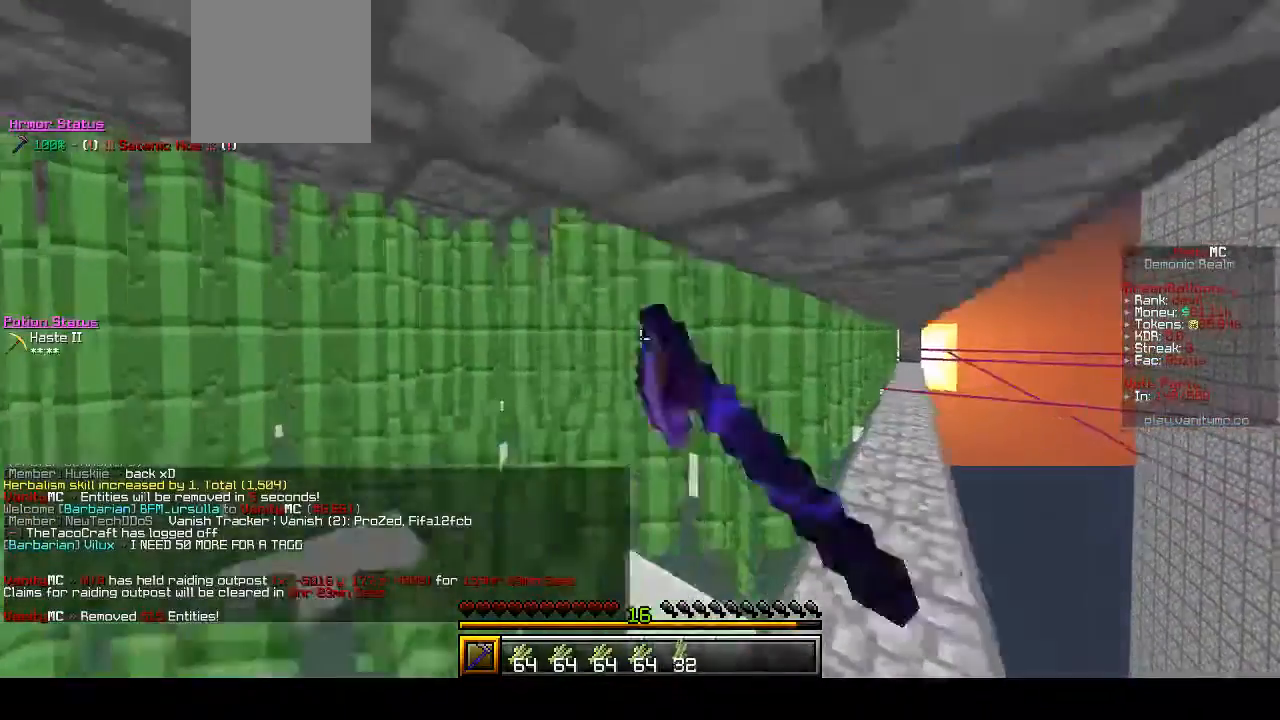
{"keys": ["d", "w"], "mouse": ["left"], "events": [[133, "d", "down"]]}
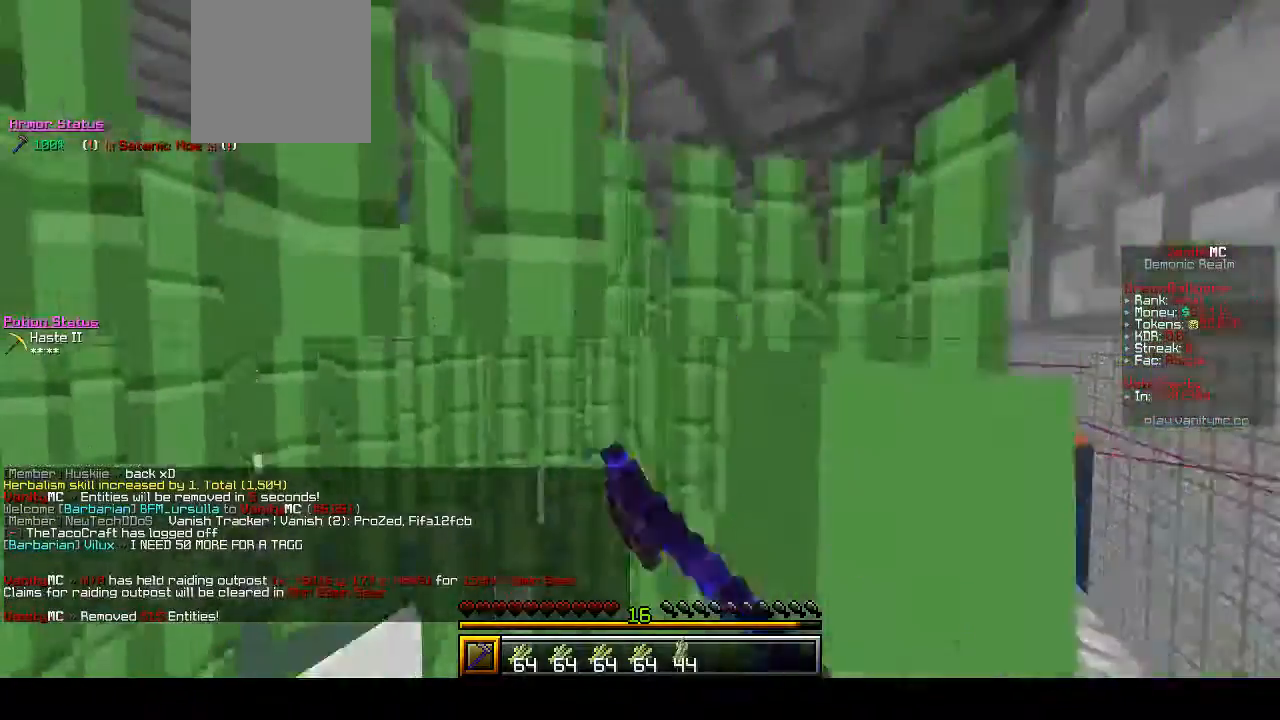
{"keys": [], "mouse": ["left"], "events": [[467, "d", "up"], [467, "w", "up"]]}
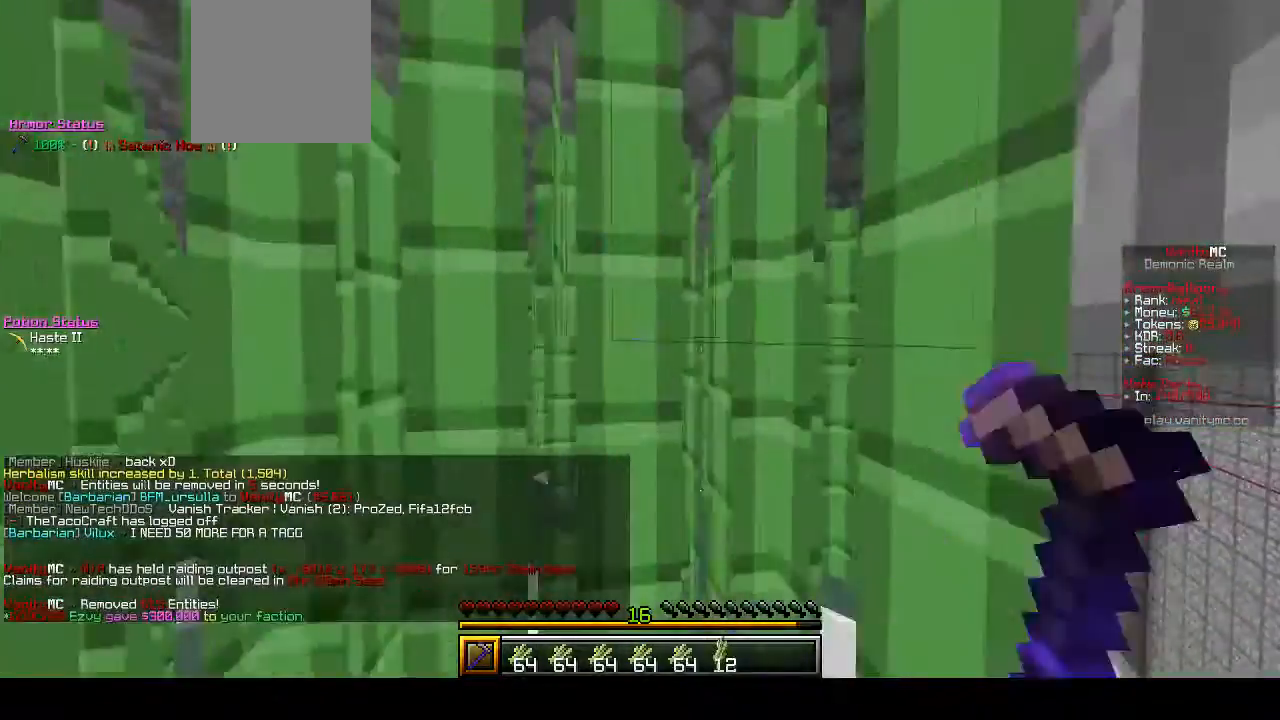
{"keys": ["d"], "mouse": ["left"], "events": [[267, "d", "down"]]}